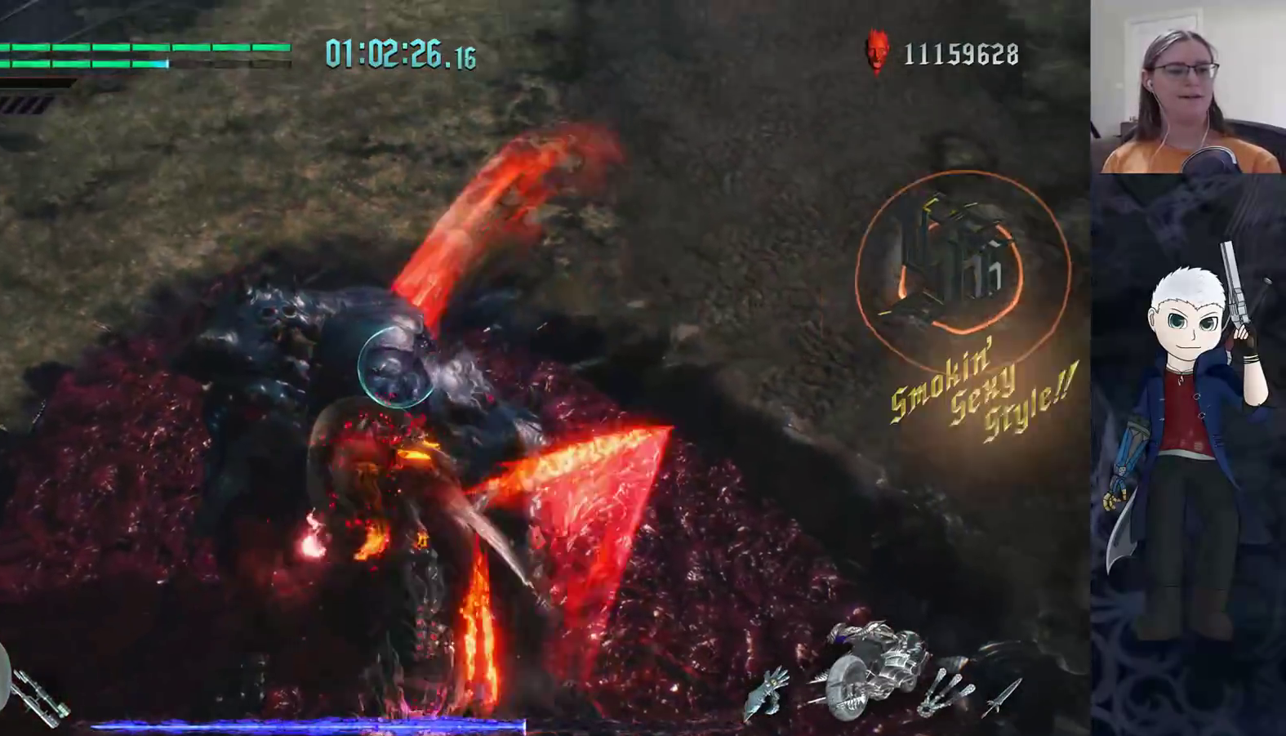
Gameplay with a controller (PlayStation layout); each line is a JSON object with the inputs held at the frame after it. "events" lists button and stick changes between this image and that frame as [ms after this image, input, new state], when the widget could be followed in between. Not read: R1 R3.
{"buttons": ["TRIANGLE", "R2"], "left_stick": "center", "right_stick": "center", "events": [[83, "TRIANGLE", "up"], [133, "TRIANGLE", "down"], [217, "TRIANGLE", "up"], [267, "TRIANGLE", "down"], [367, "TRIANGLE", "up"], [433, "TRIANGLE", "down"]]}
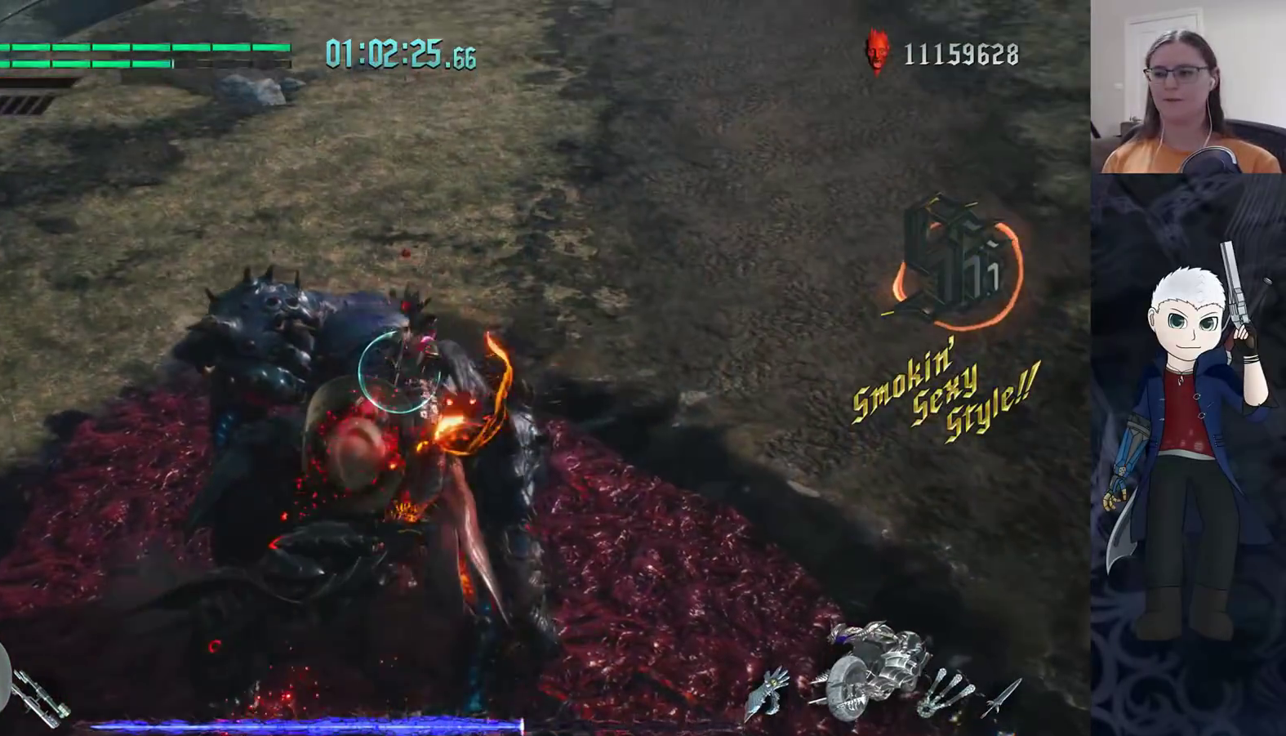
{"buttons": ["TRIANGLE", "R2"], "left_stick": "center", "right_stick": "center", "events": [[17, "TRIANGLE", "up"], [67, "TRIANGLE", "down"], [133, "TRIANGLE", "up"], [200, "TRIANGLE", "down"], [283, "TRIANGLE", "up"], [333, "TRIANGLE", "down"], [433, "TRIANGLE", "up"], [500, "TRIANGLE", "down"]]}
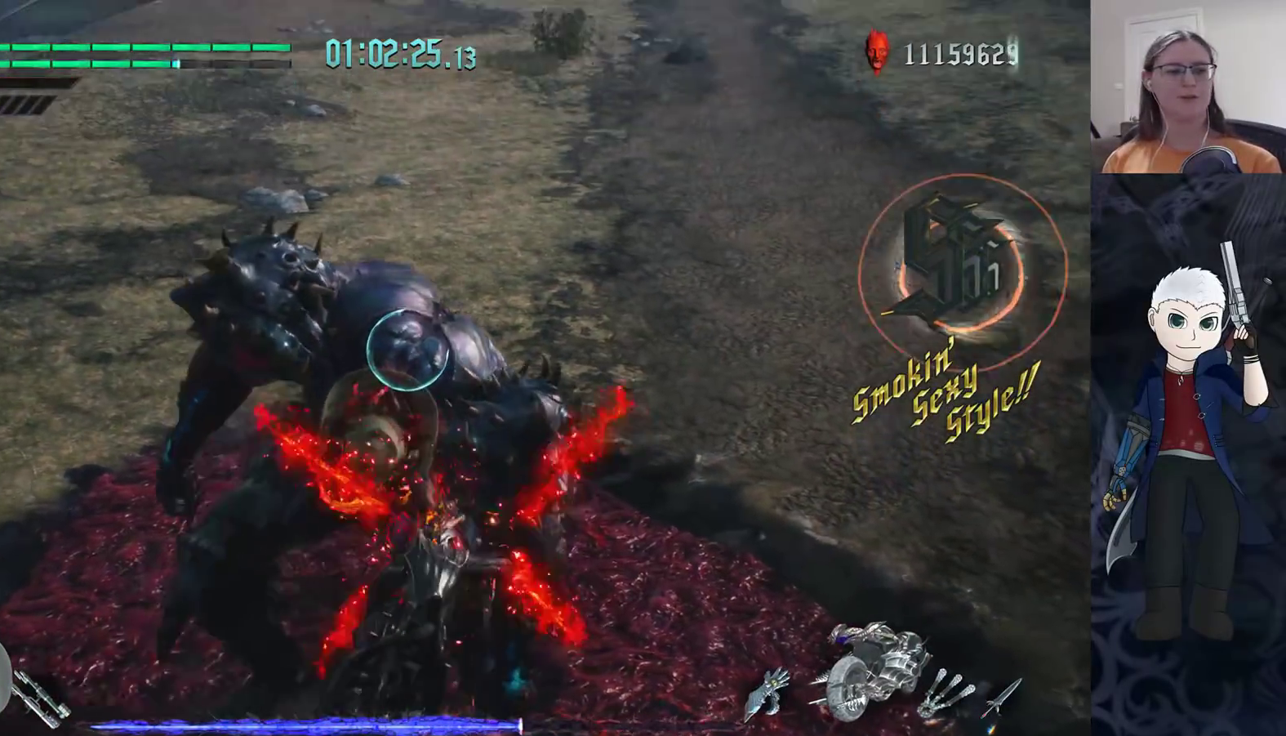
{"buttons": ["R2"], "left_stick": "center", "right_stick": "center", "events": [[83, "TRIANGLE", "up"], [133, "TRIANGLE", "down"], [233, "TRIANGLE", "up"], [283, "TRIANGLE", "down"], [400, "TRIANGLE", "up"]]}
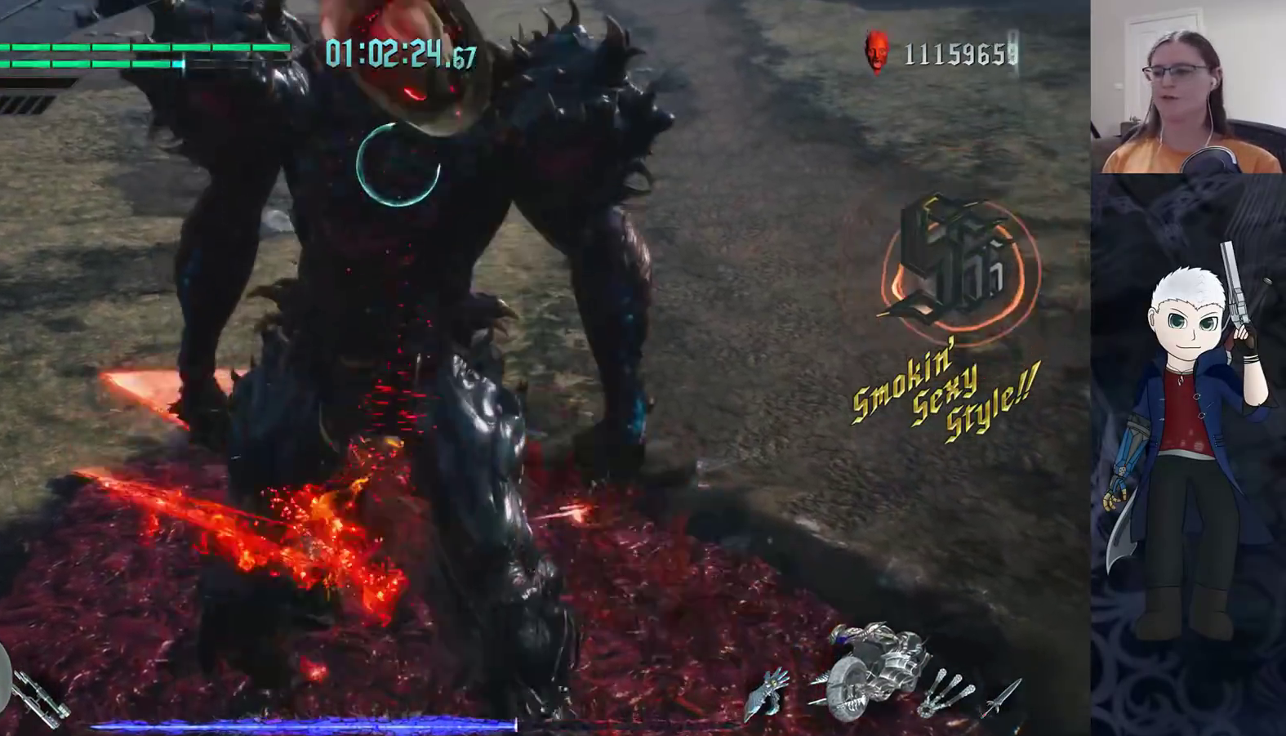
{"buttons": ["R2"], "left_stick": "up", "right_stick": "center", "events": [[50, "R2", "up"], [67, "left_stick", "up"], [117, "L1", "down"], [200, "L1", "up"], [233, "R2", "down"]]}
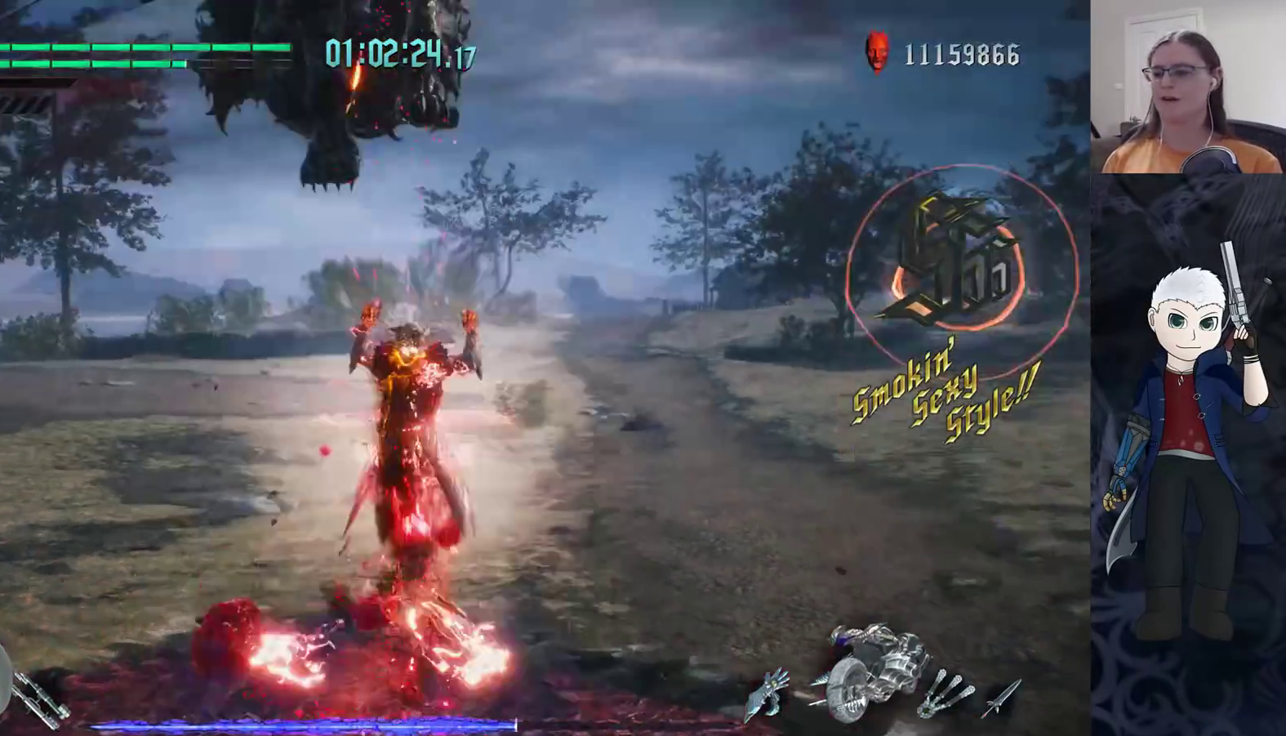
{"buttons": [], "left_stick": "up", "right_stick": "center", "events": [[17, "R2", "up"], [167, "R2", "down"], [433, "R2", "up"]]}
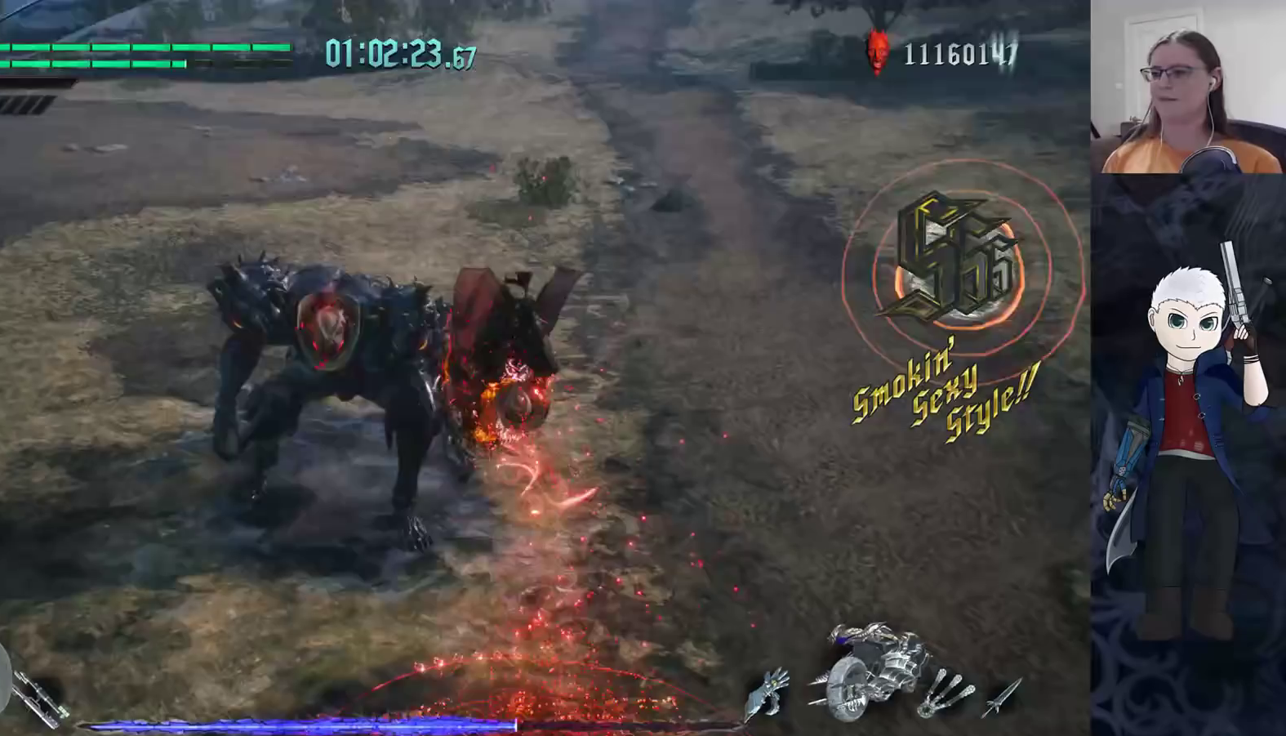
{"buttons": [], "left_stick": "down", "right_stick": "center", "events": [[100, "left_stick", "down"]]}
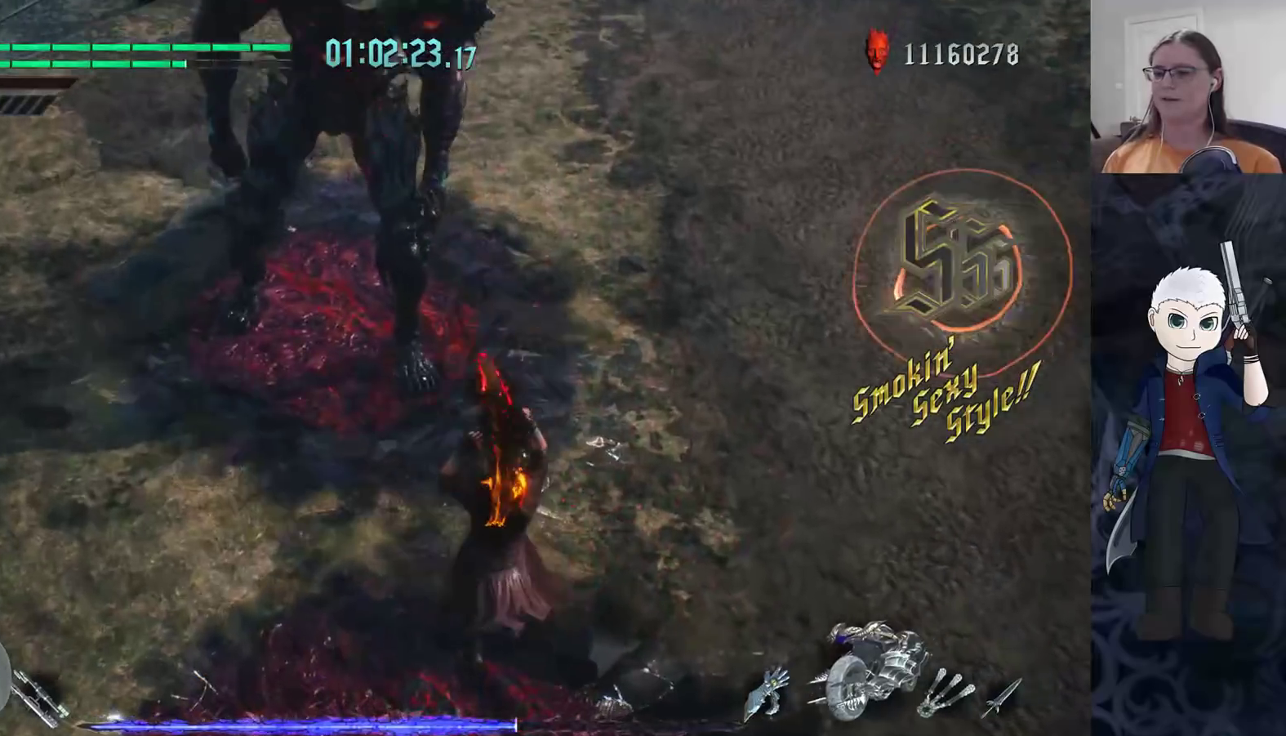
{"buttons": [], "left_stick": "down", "right_stick": "center", "events": []}
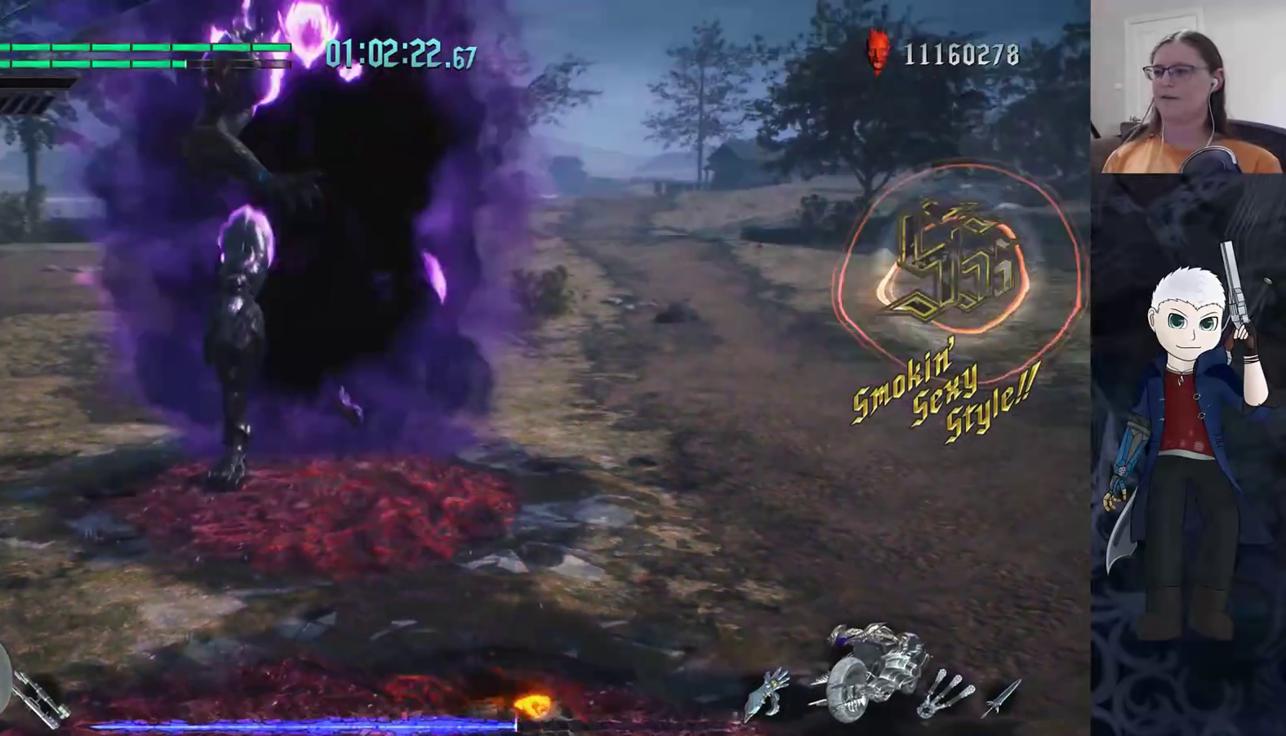
{"buttons": ["R2"], "left_stick": "up", "right_stick": "center", "events": [[217, "DPAD_LEFT", "down"], [267, "DPAD_LEFT", "up"], [350, "left_stick", "center"], [467, "R2", "down"], [467, "left_stick", "up"]]}
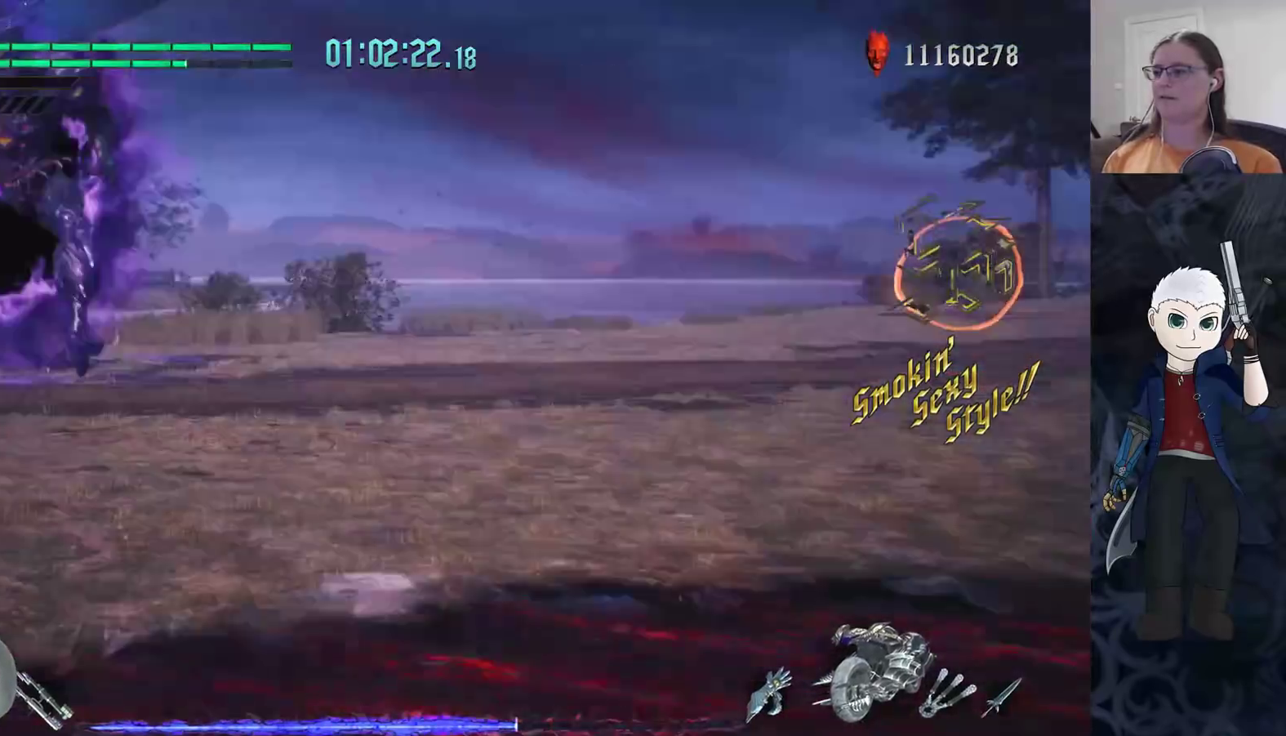
{"buttons": ["CIRCLE", "R2"], "left_stick": "center", "right_stick": "center", "events": [[17, "CIRCLE", "down"], [100, "left_stick", "center"]]}
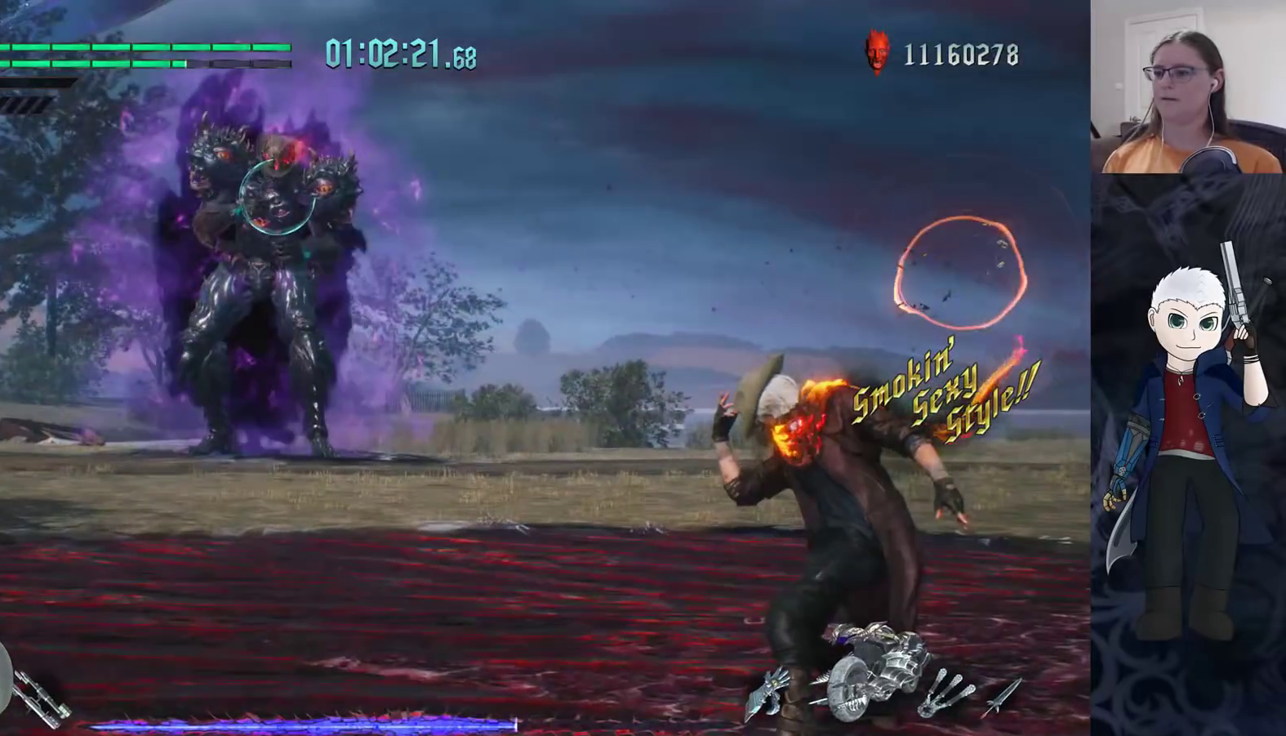
{"buttons": ["CIRCLE", "R2"], "left_stick": "center", "right_stick": "center", "events": []}
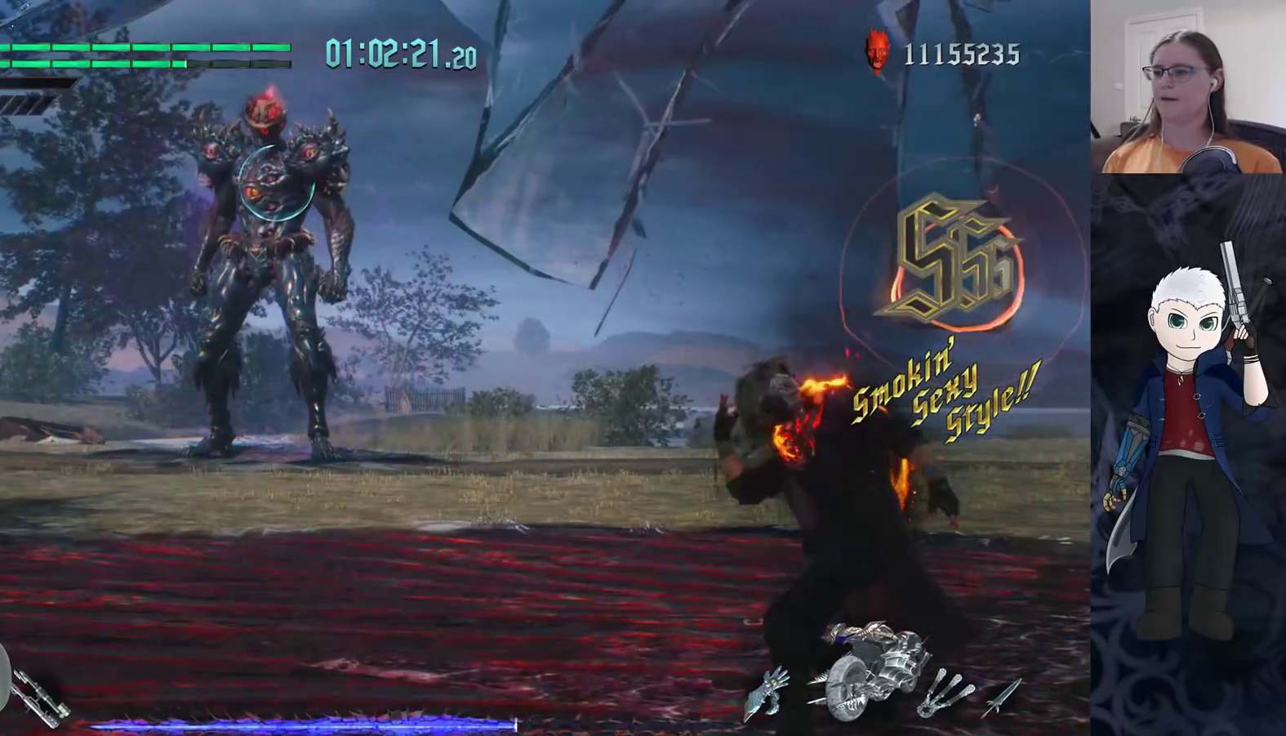
{"buttons": ["CIRCLE", "R2"], "left_stick": "center", "right_stick": "center", "events": []}
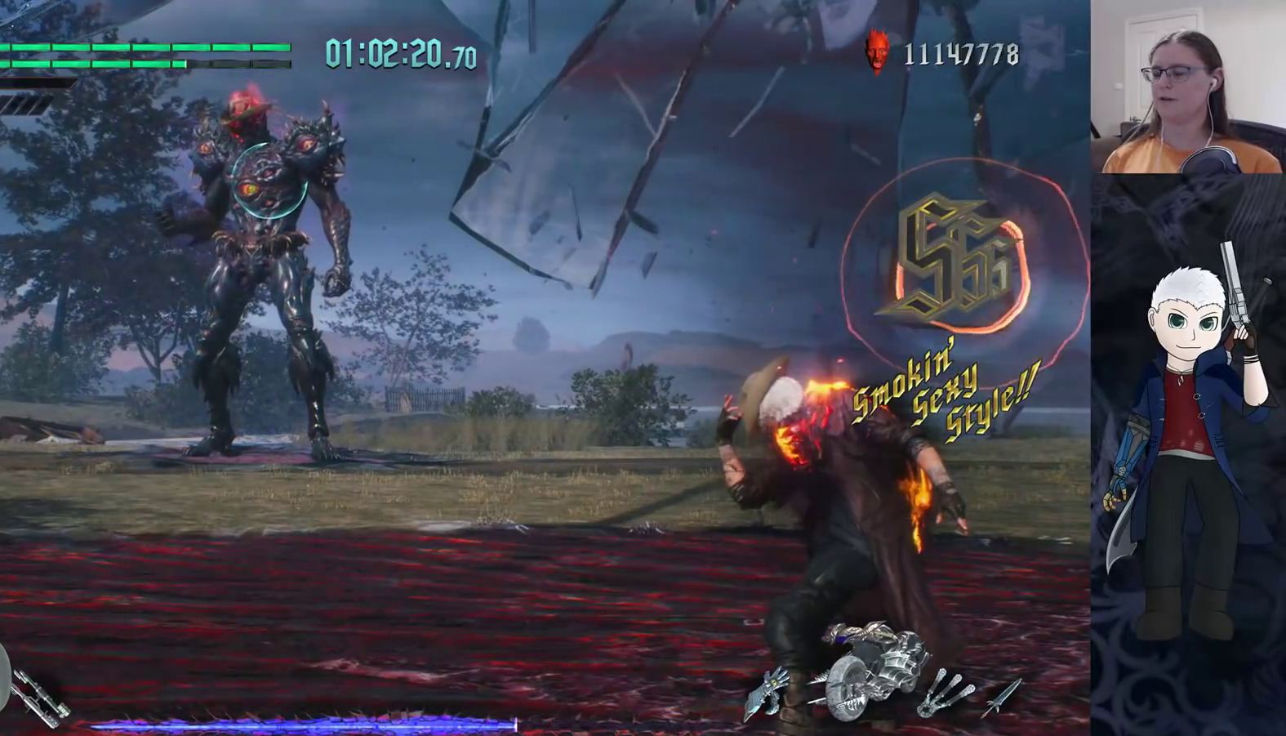
{"buttons": ["CIRCLE", "R2"], "left_stick": "center", "right_stick": "center", "events": []}
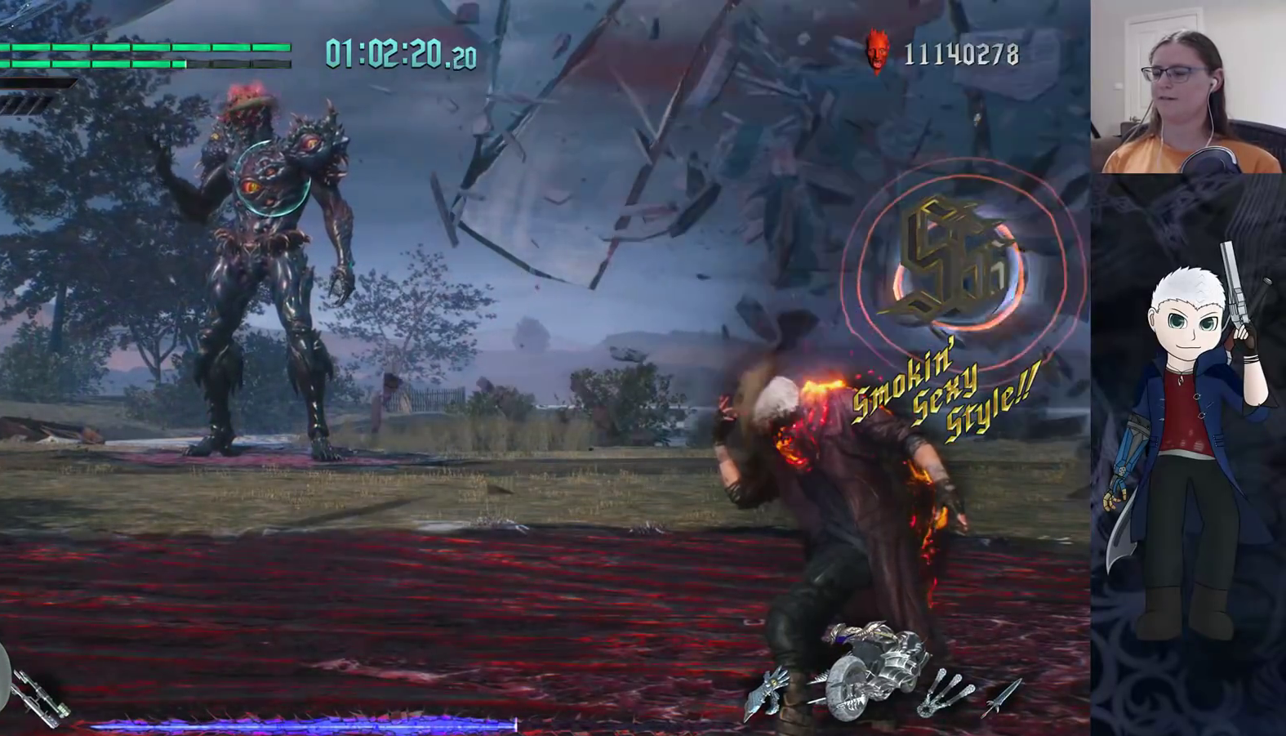
{"buttons": ["CIRCLE", "R2"], "left_stick": "center", "right_stick": "center", "events": []}
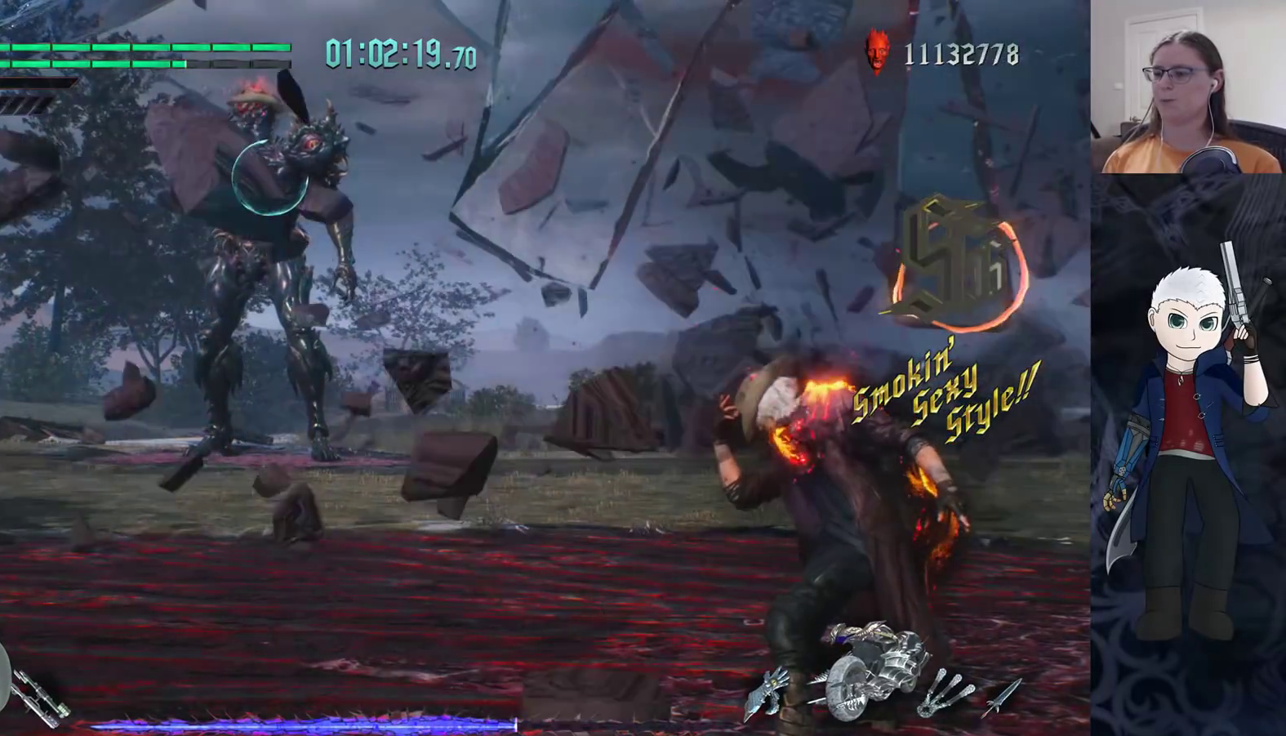
{"buttons": ["CIRCLE", "R2"], "left_stick": "center", "right_stick": "center", "events": []}
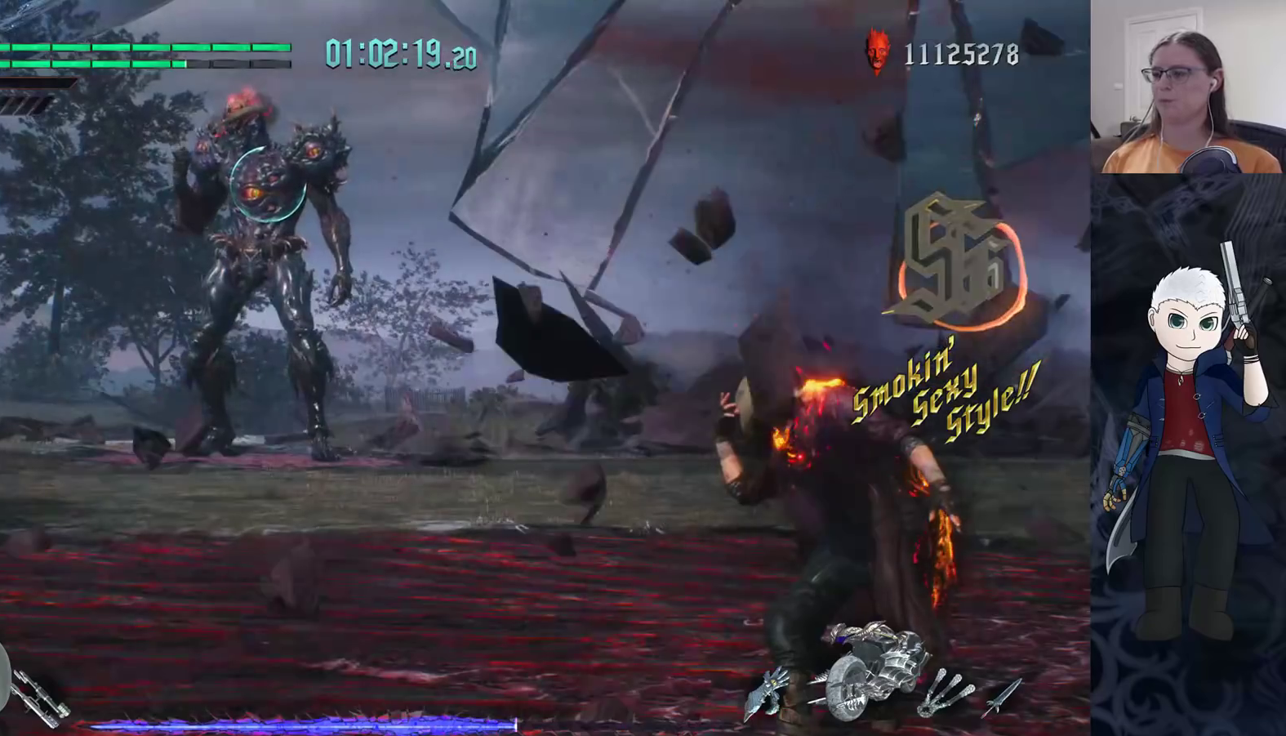
{"buttons": ["CIRCLE", "R2"], "left_stick": "center", "right_stick": "center", "events": []}
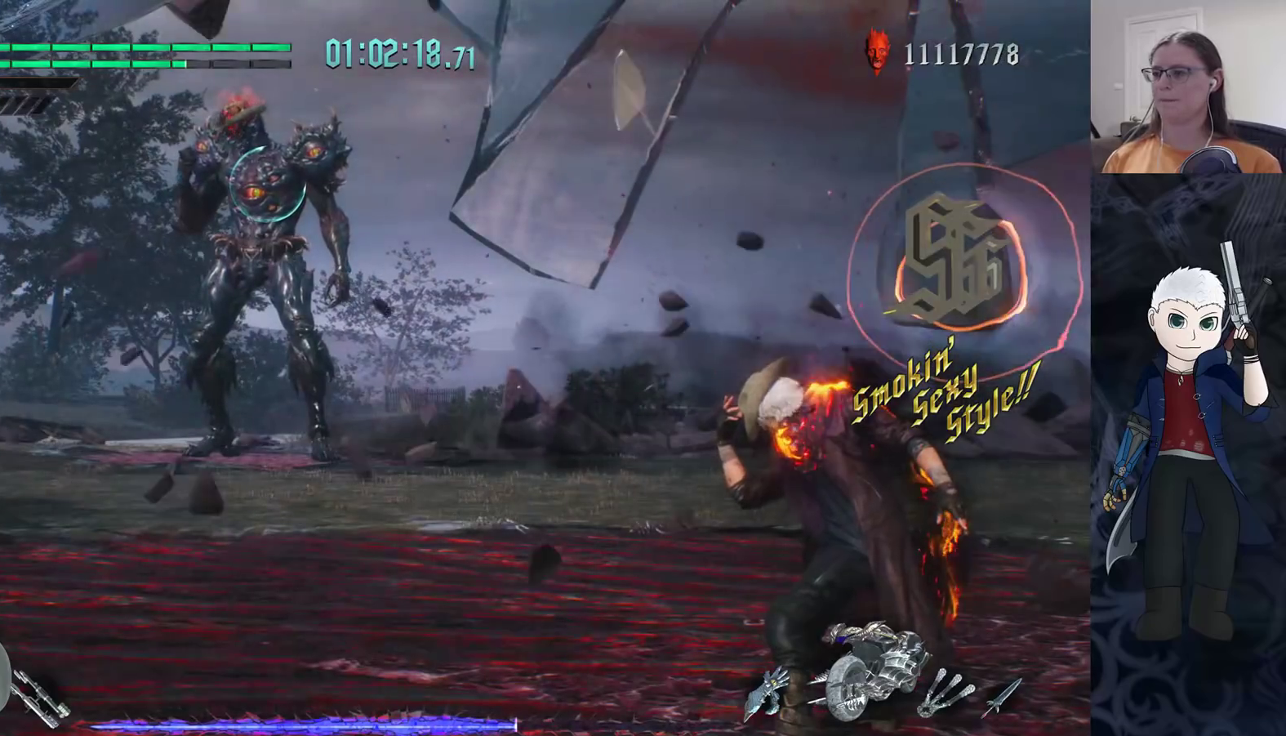
{"buttons": ["CIRCLE", "R2"], "left_stick": "center", "right_stick": "center", "events": []}
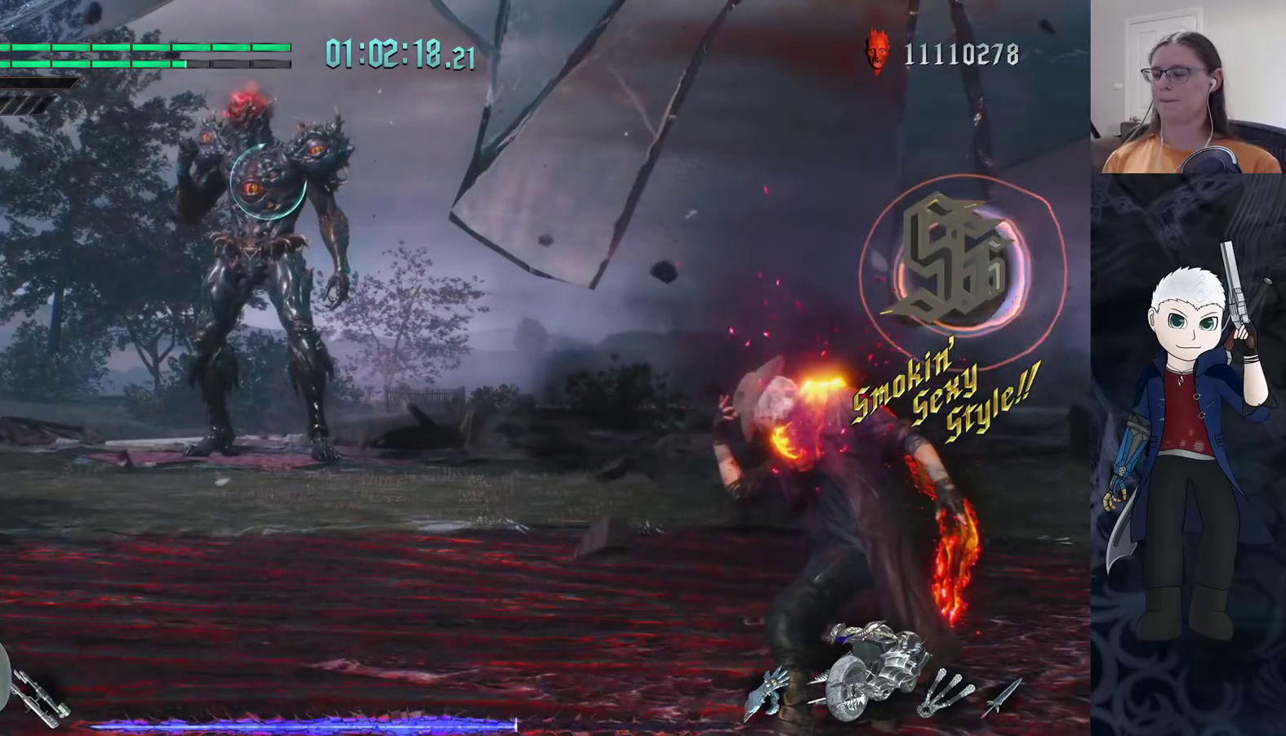
{"buttons": ["CIRCLE", "R2"], "left_stick": "center", "right_stick": "center", "events": []}
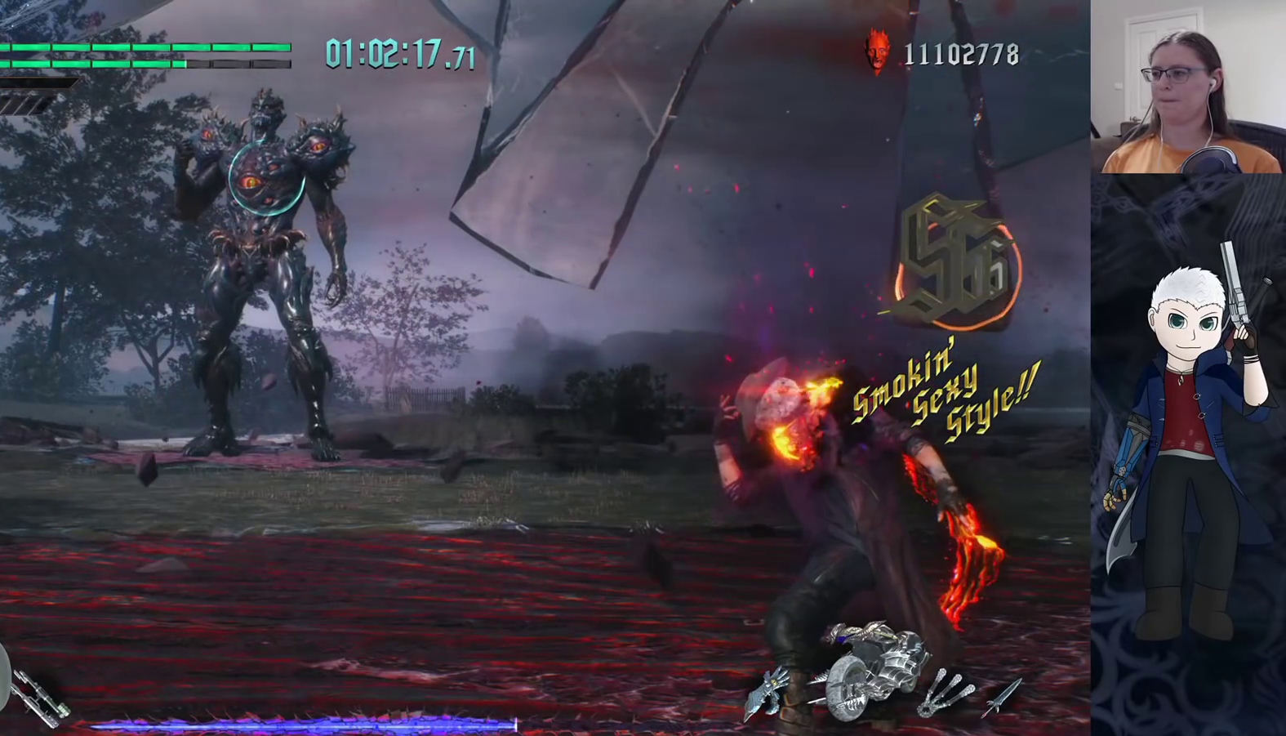
{"buttons": ["CIRCLE", "R2"], "left_stick": "center", "right_stick": "center", "events": []}
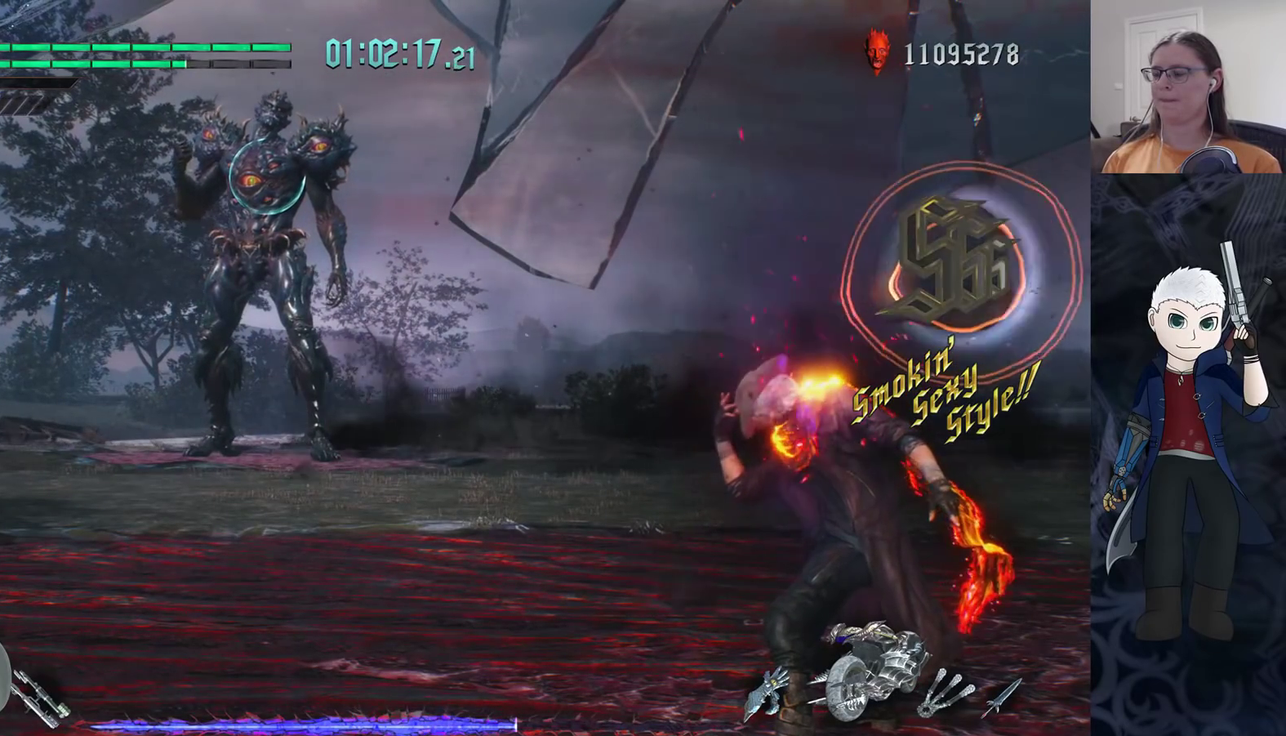
{"buttons": ["CIRCLE", "R2"], "left_stick": "center", "right_stick": "center", "events": []}
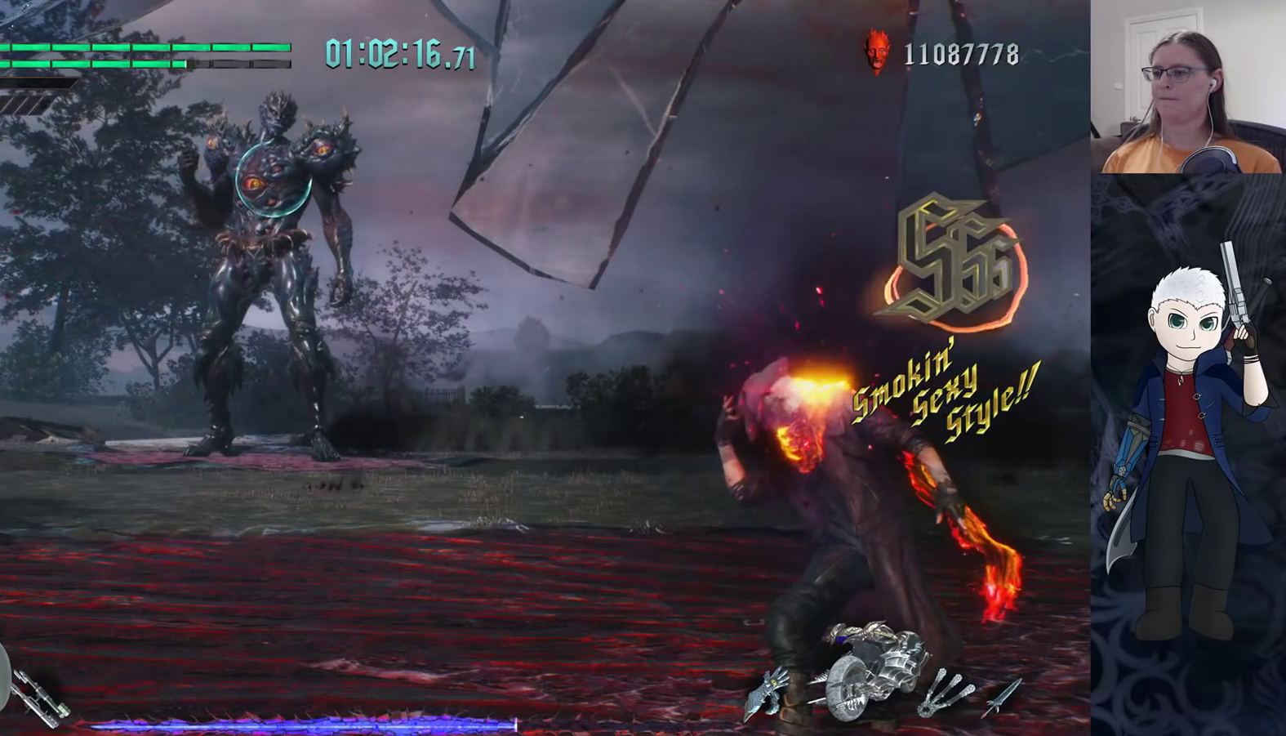
{"buttons": ["CIRCLE", "R2"], "left_stick": "center", "right_stick": "center", "events": []}
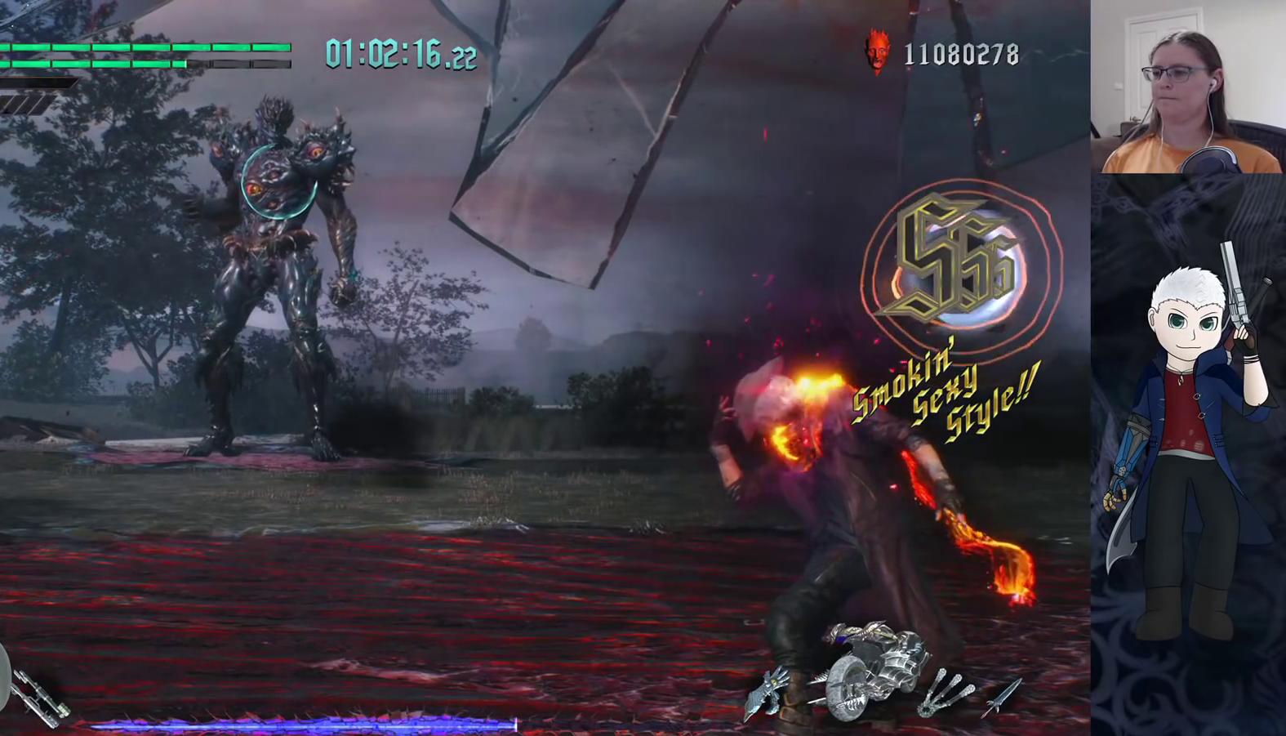
{"buttons": ["CIRCLE", "R2"], "left_stick": "center", "right_stick": "center", "events": []}
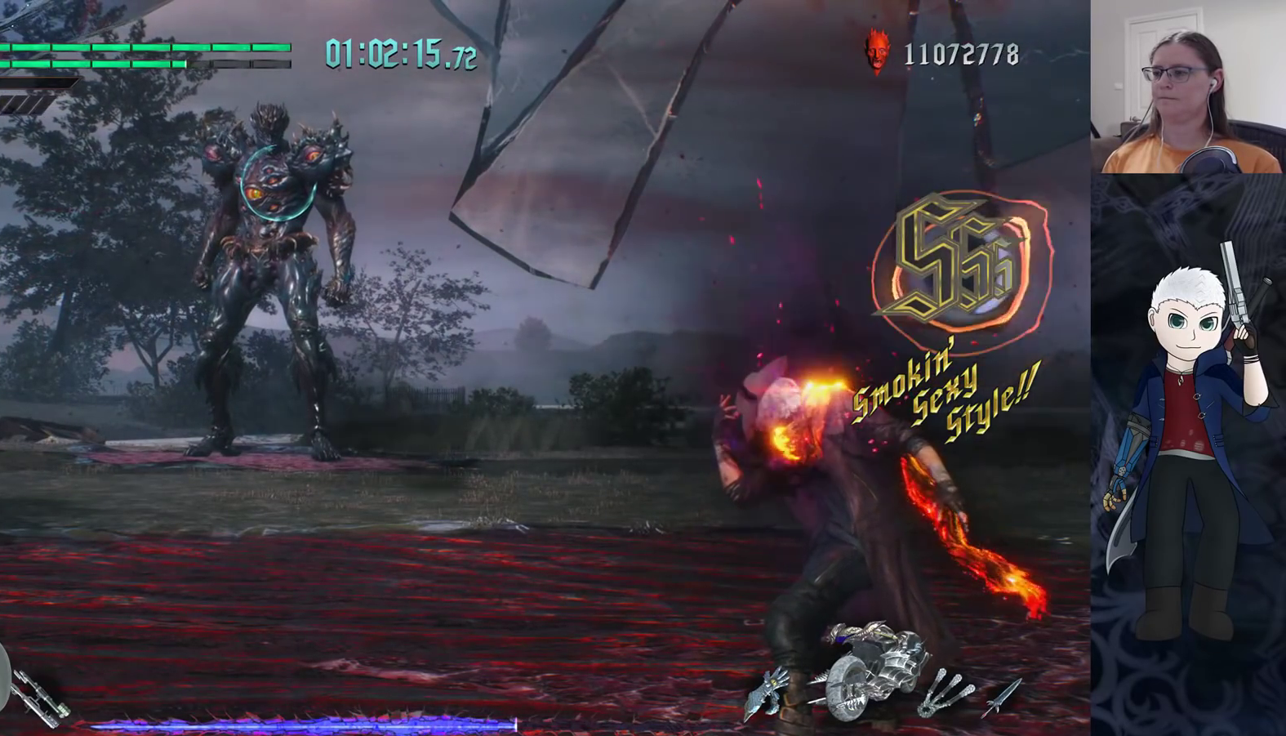
{"buttons": ["CIRCLE", "R2"], "left_stick": "center", "right_stick": "center", "events": []}
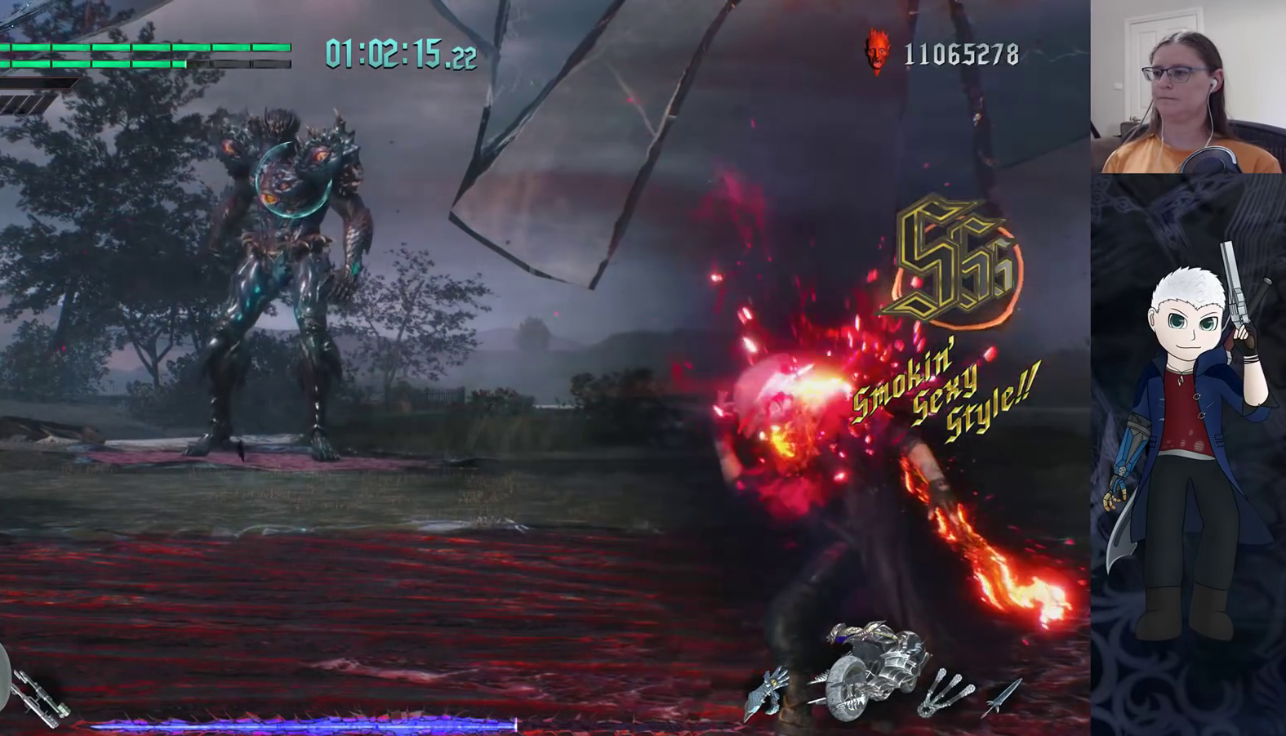
{"buttons": ["R2"], "left_stick": "center", "right_stick": "center", "events": [[83, "CIRCLE", "up"]]}
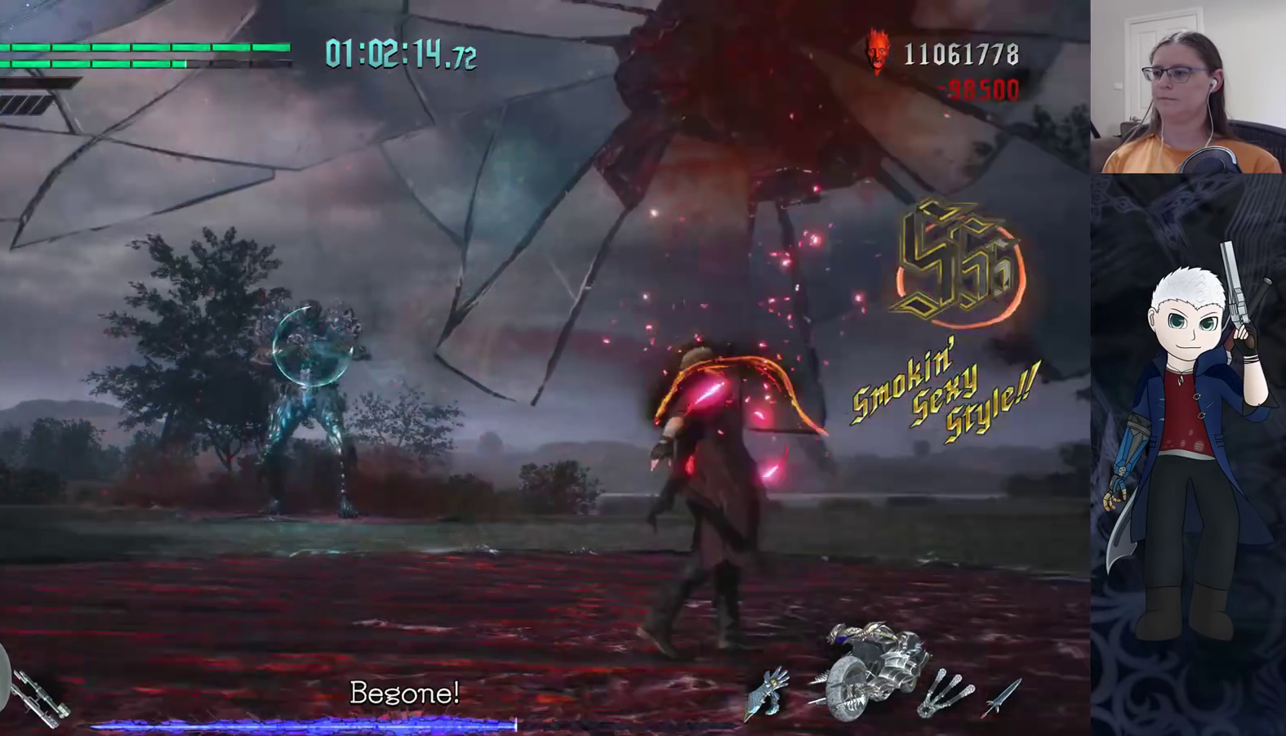
{"buttons": ["R2"], "left_stick": "center", "right_stick": "center", "events": []}
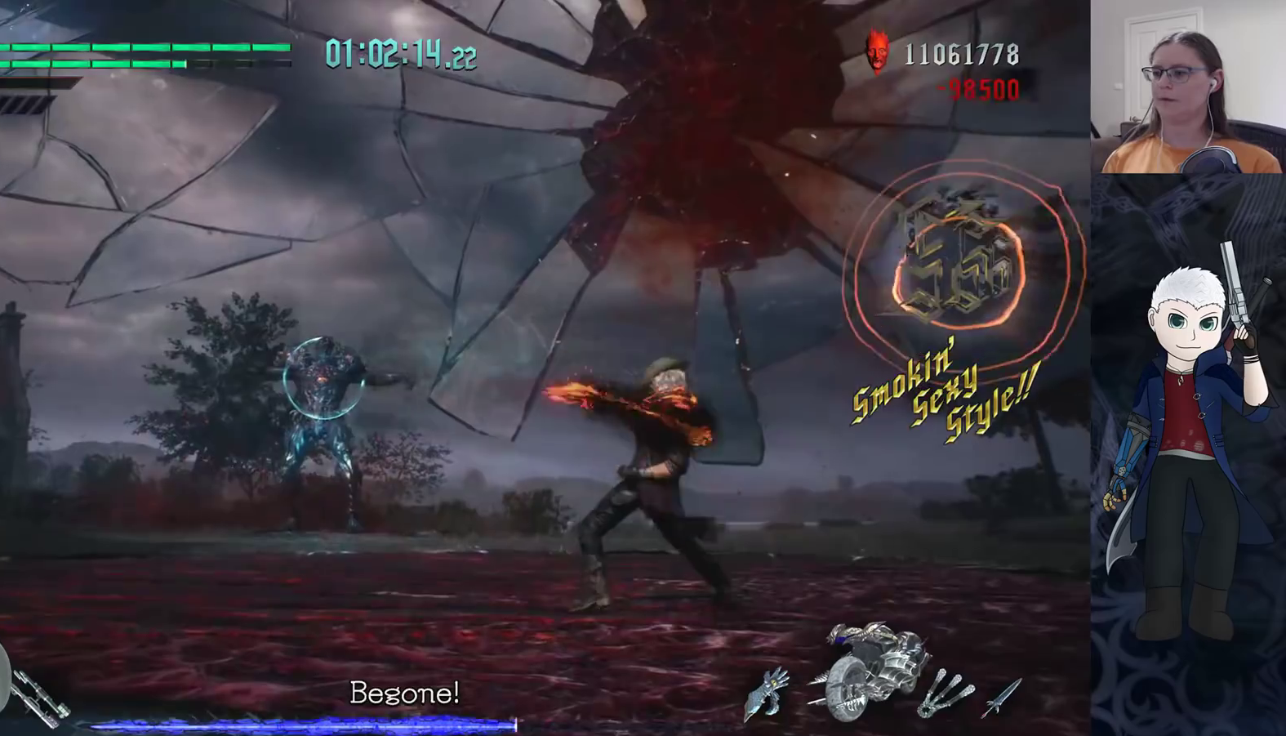
{"buttons": ["R2"], "left_stick": "center", "right_stick": "center", "events": []}
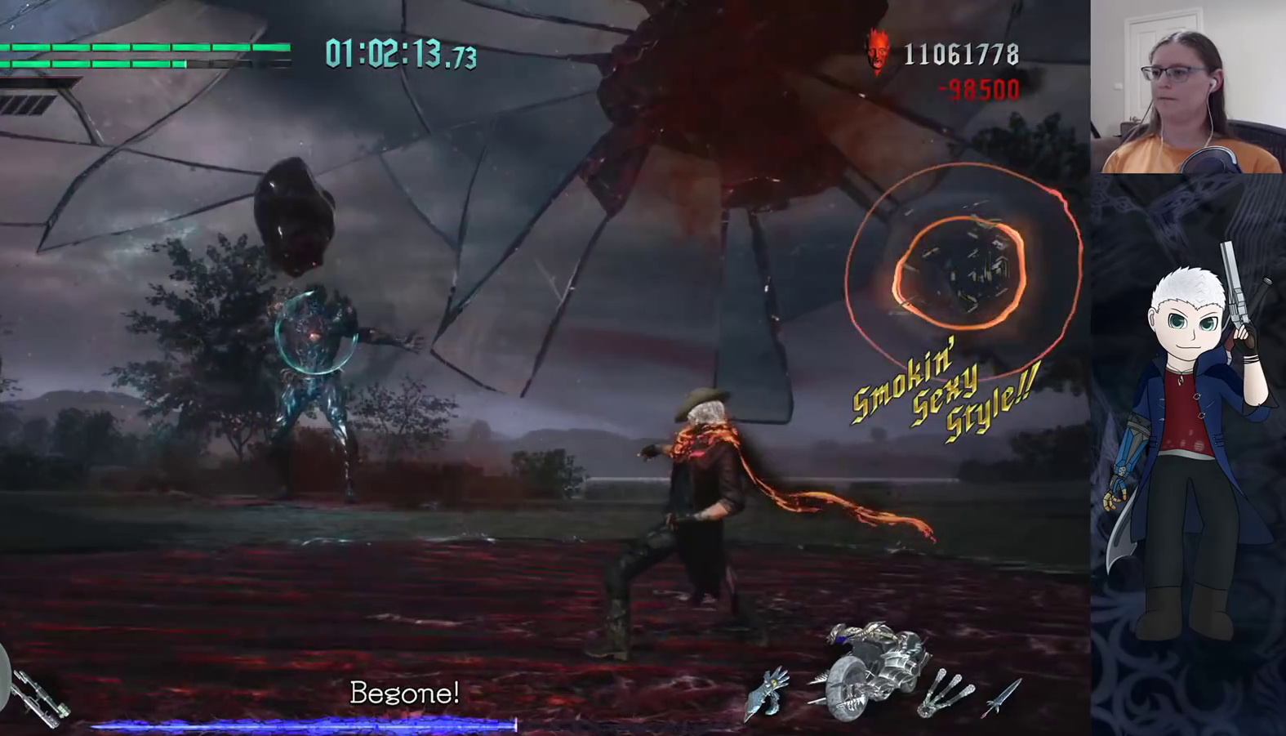
{"buttons": ["R2"], "left_stick": "center", "right_stick": "center", "events": []}
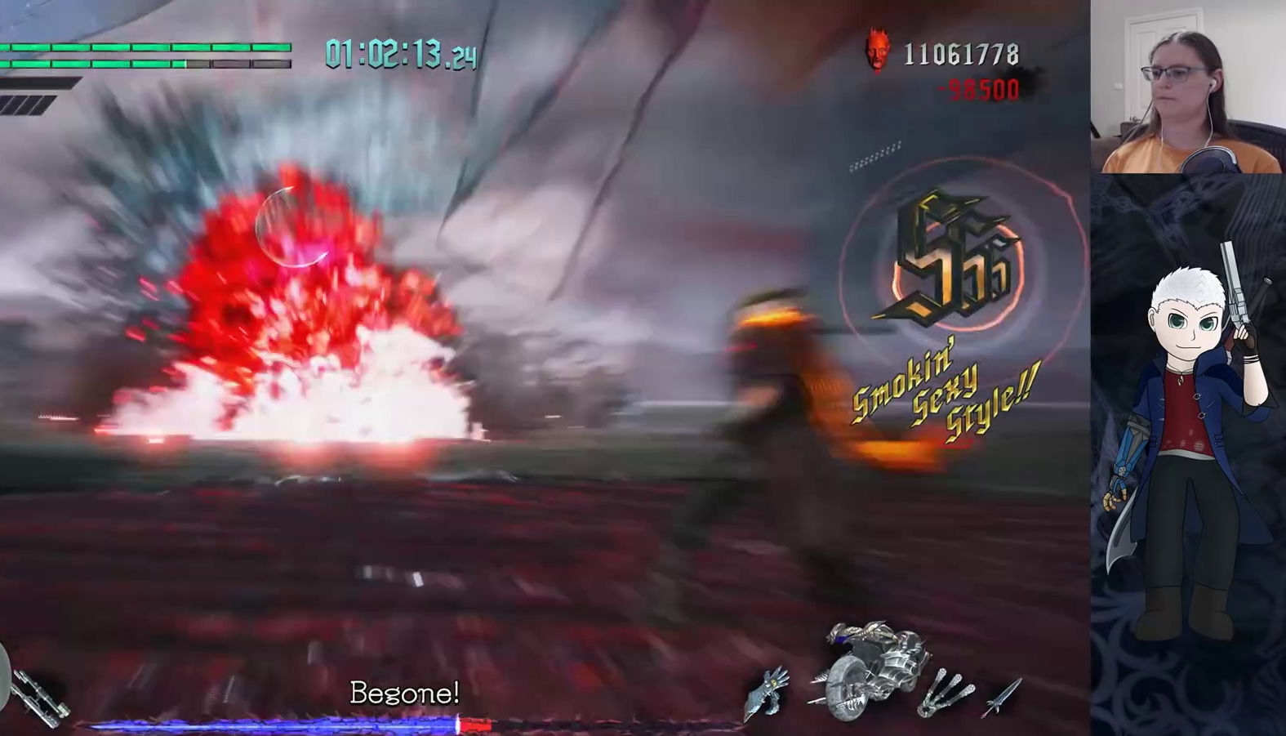
{"buttons": ["R2"], "left_stick": "center", "right_stick": "center", "events": []}
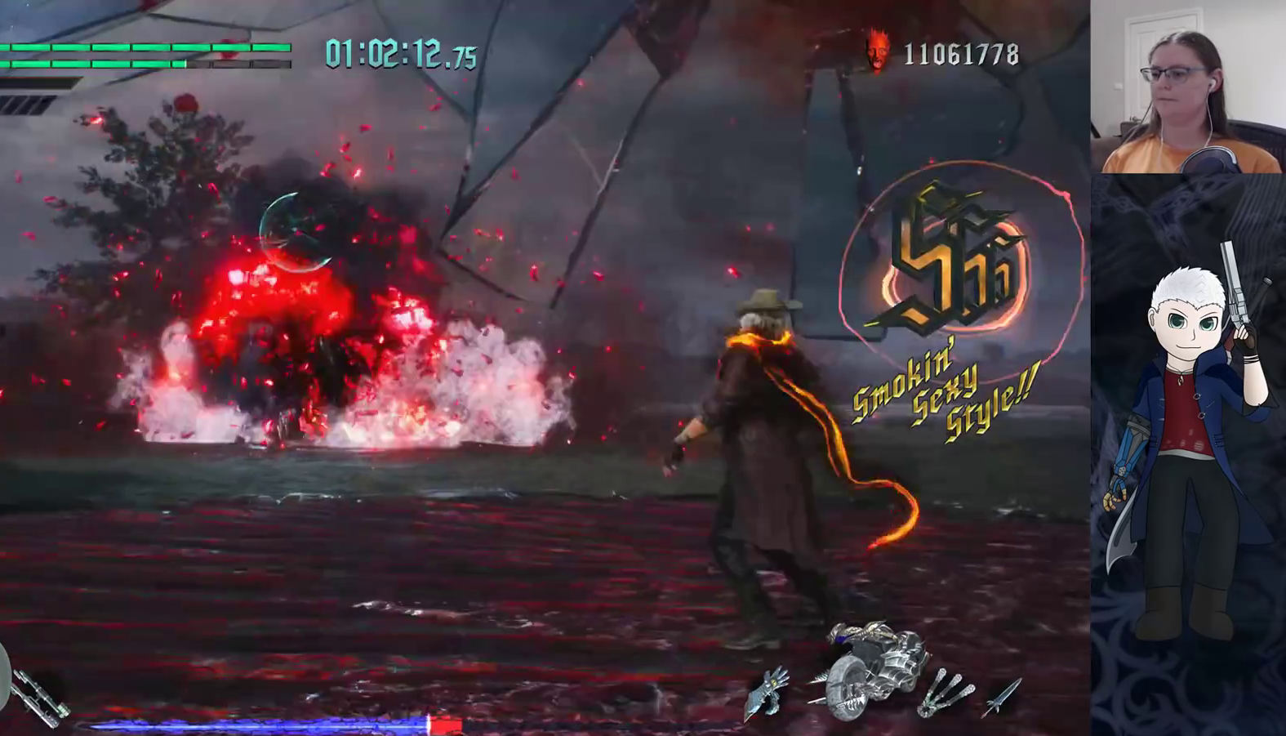
{"buttons": ["R2"], "left_stick": "center", "right_stick": "center", "events": []}
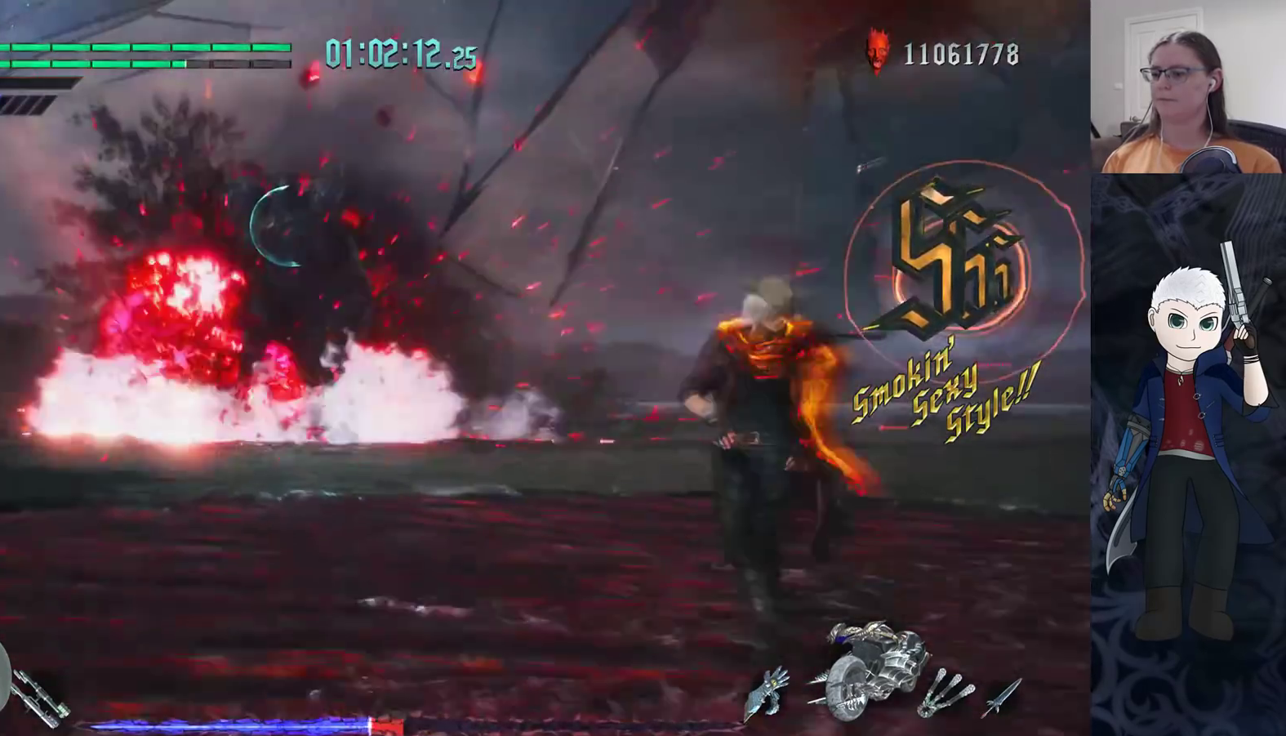
{"buttons": [], "left_stick": "center", "right_stick": "center", "events": [[33, "R2", "up"], [150, "R2", "down"], [300, "R2", "up"]]}
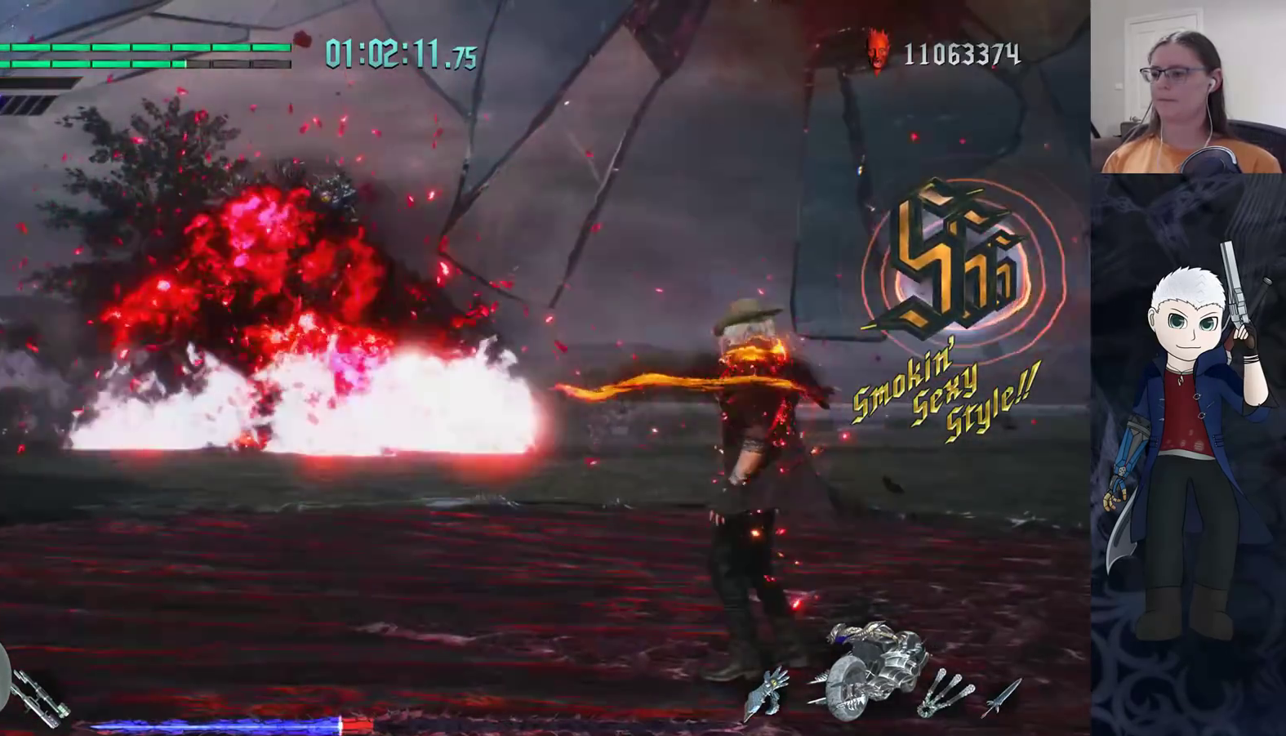
{"buttons": [], "left_stick": "up-left", "right_stick": "center", "events": [[383, "left_stick", "up-left"]]}
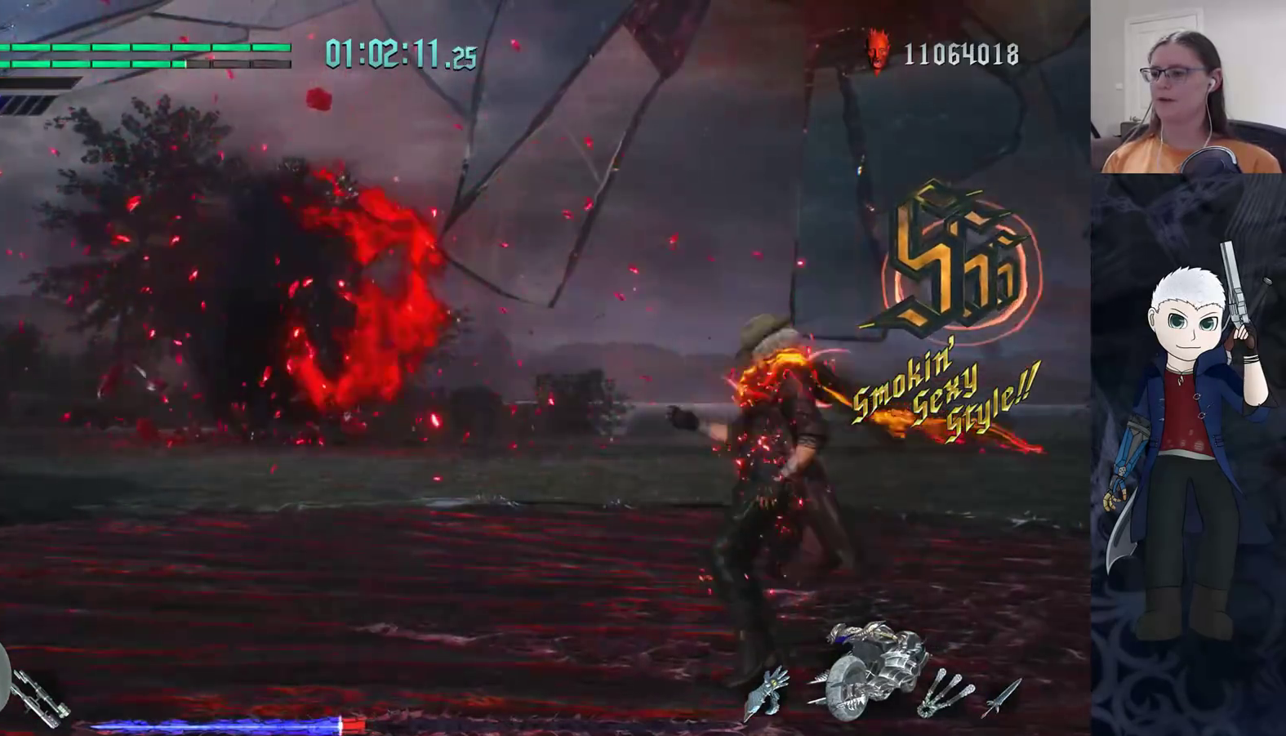
{"buttons": [], "left_stick": "up-left", "right_stick": "center", "events": []}